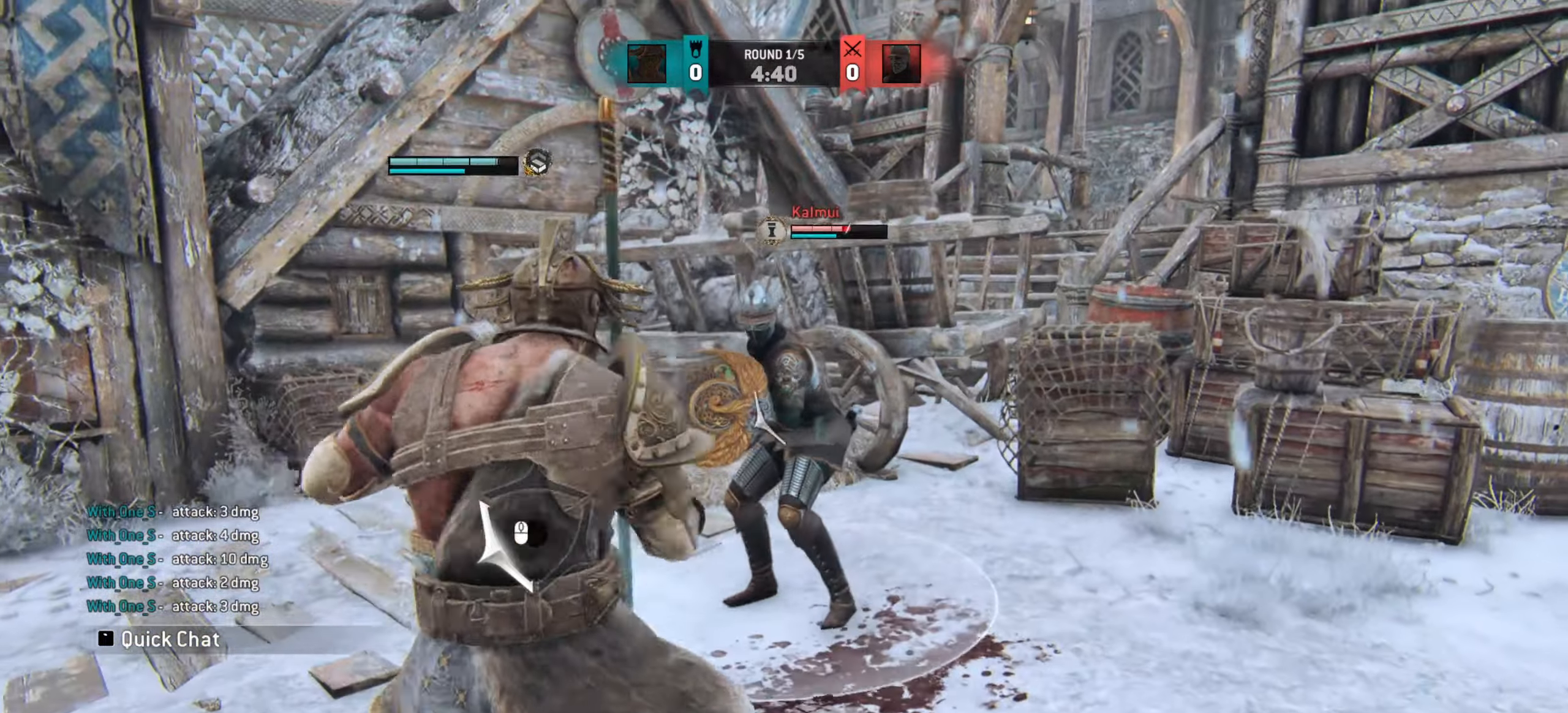
Gameplay with keyboard and mouse; each line is a JSON object with the keys and mouse buttons held at the frame after it. "events" lists presses ("down") and releases ("up") of "a", "ctrl", "d", "e", "q", "s", "shift", "space", "w", "mouse_left", "mouse_wheel", "mouse_right", "mouse_mb4" and "mouse_mb5" between this image and that frame as [ms after this image, input, new state], when the widget could be followed in between. "mouse_left", "mouse_wheel", "mouse_right", "mouse_mb4", "mouse_mb5" = the "left", "wheel", "right", "mb4", "mb5" buttons of the "mouse" list. No other keys are recorded. "wheel" means that the mouse wheel is clicked or scrolled. Mouse movement is not recorded.
{"keys": [], "mouse": [], "events": [[317, "a", "up"]]}
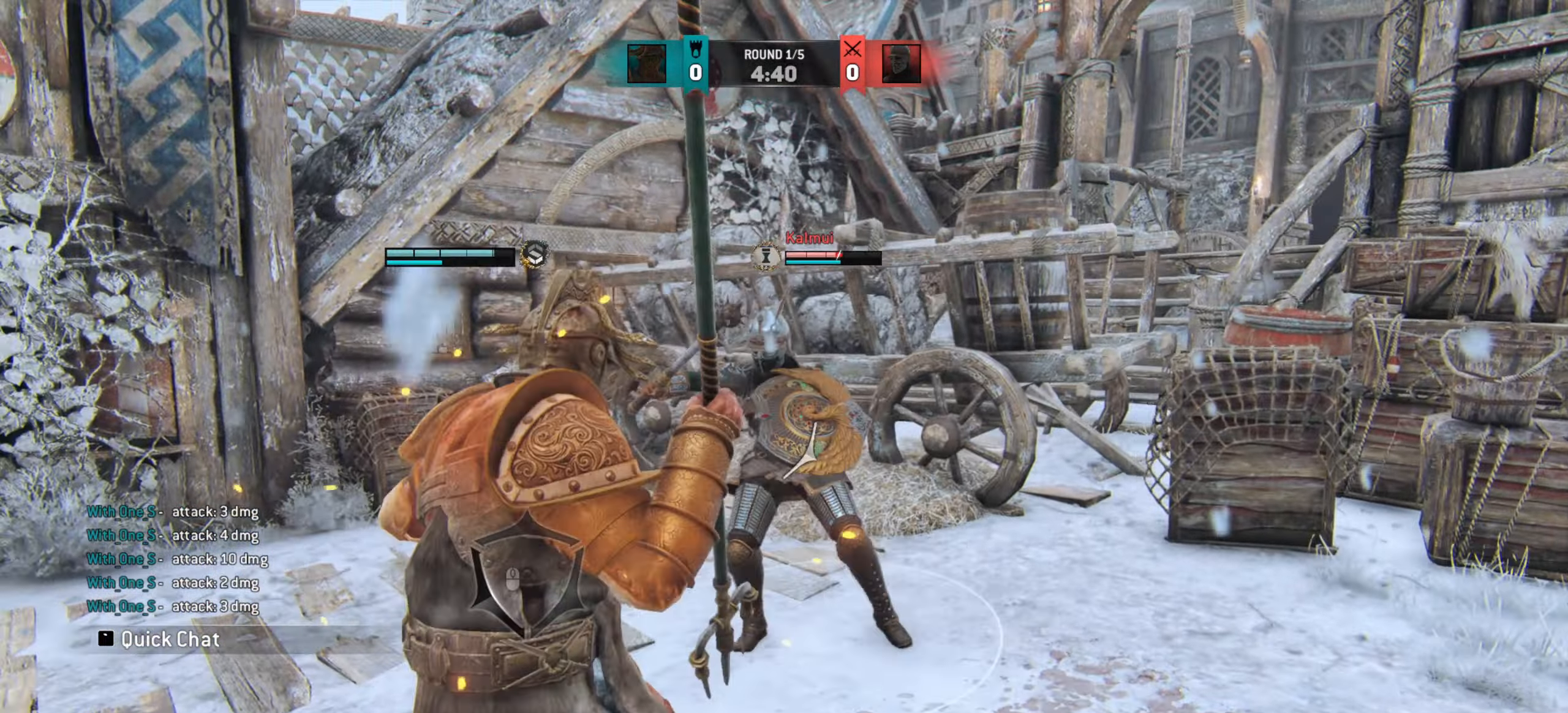
{"keys": [], "mouse": [], "events": []}
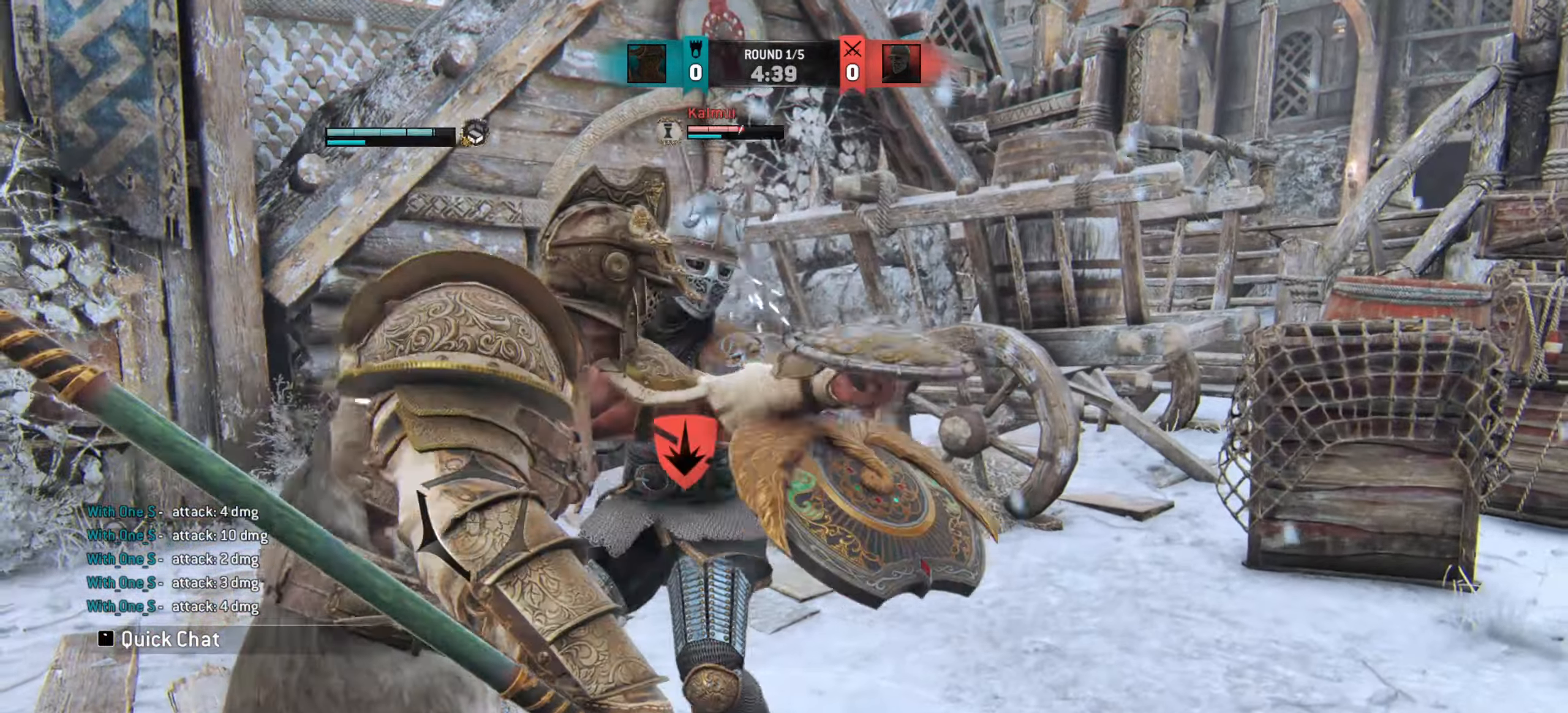
{"keys": ["s"], "mouse": [], "events": [[284, "s", "down"]]}
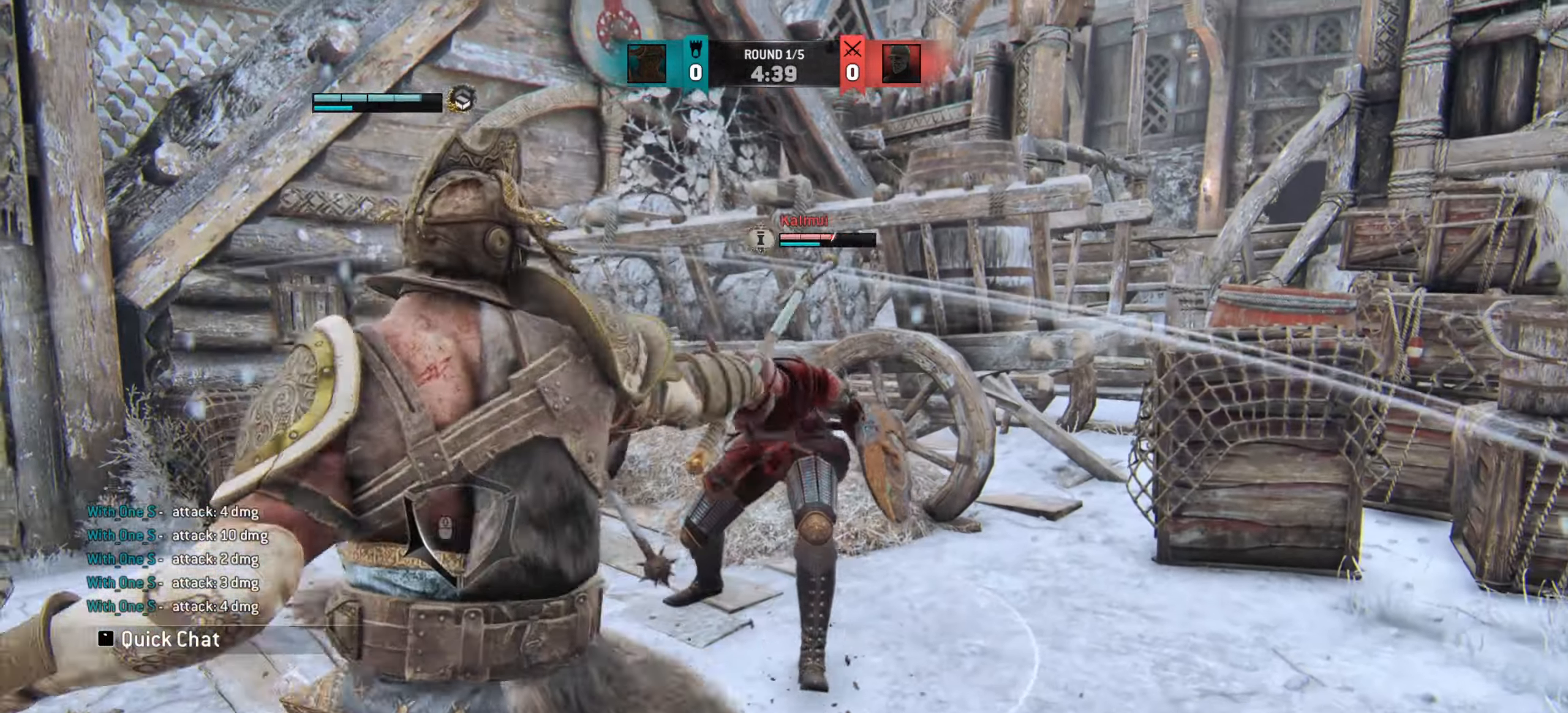
{"keys": ["s"], "mouse": [], "events": []}
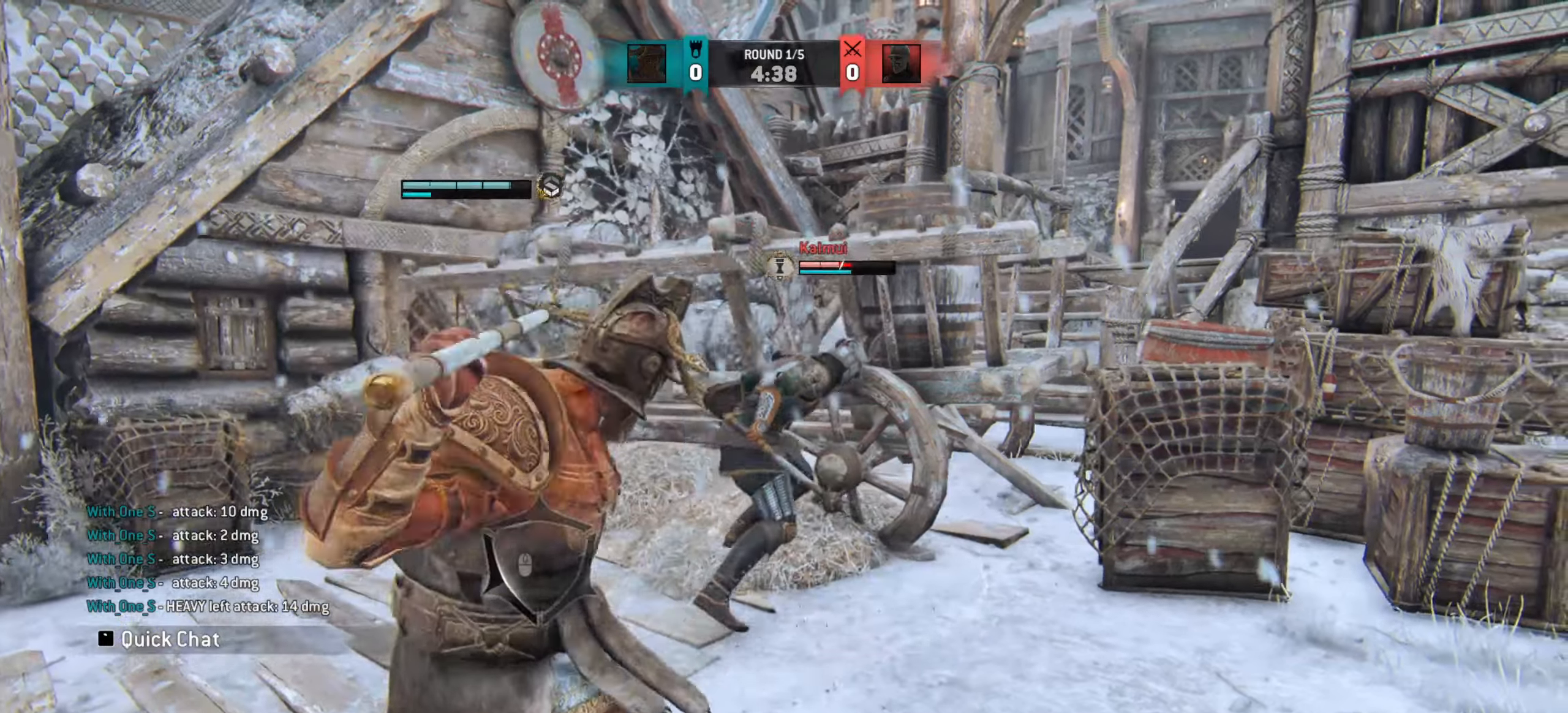
{"keys": ["a"], "mouse": [], "events": [[150, "s", "up"], [234, "e", "down"], [300, "e", "up"], [434, "a", "down"]]}
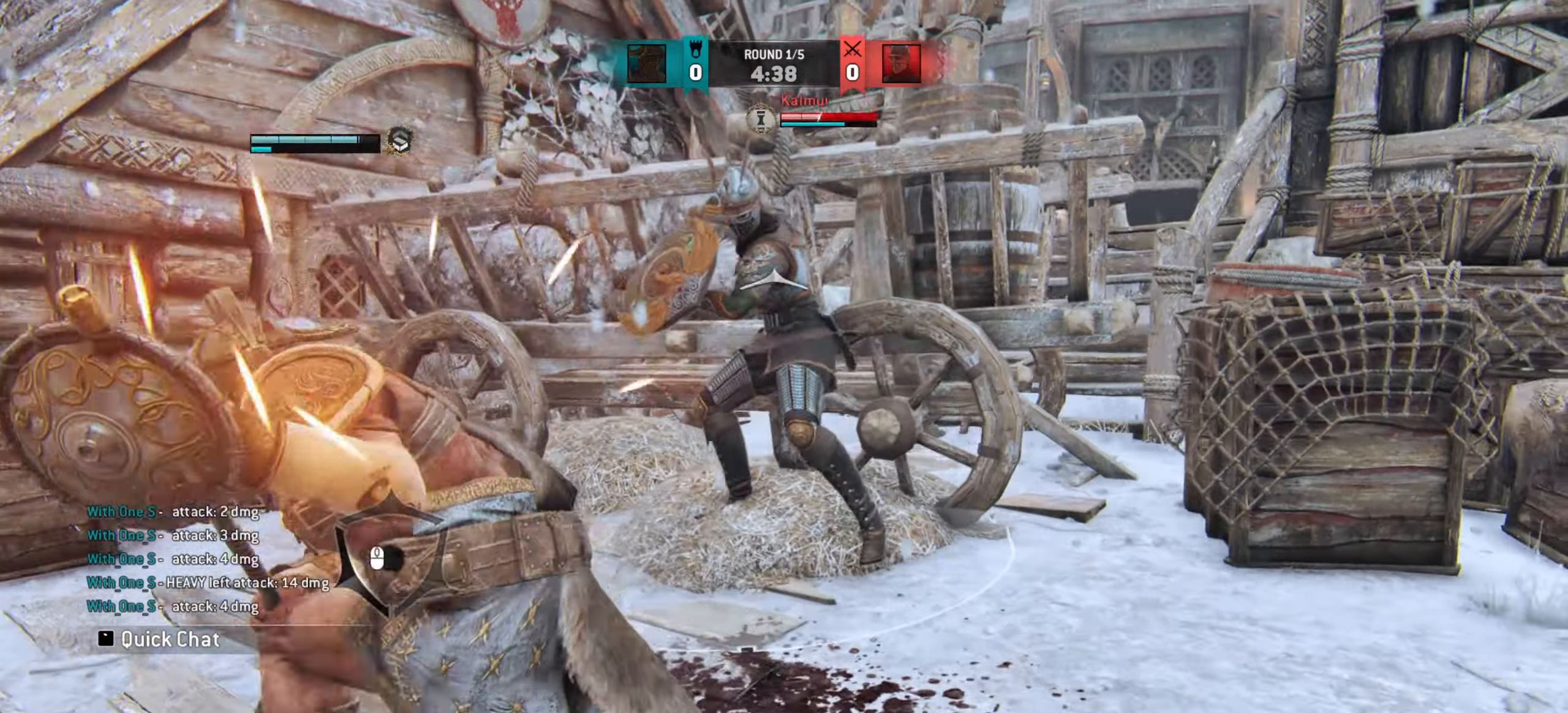
{"keys": [], "mouse": [], "events": [[418, "a", "up"]]}
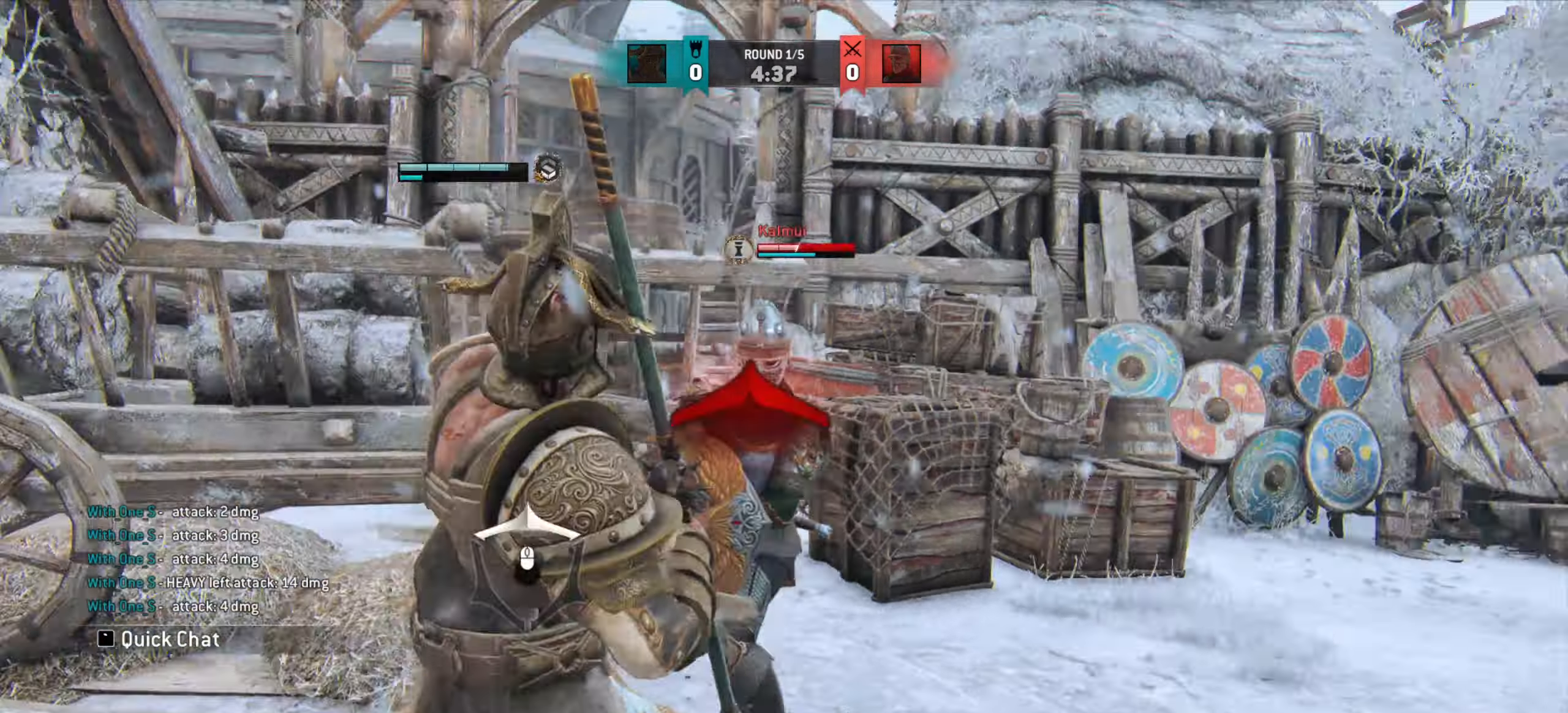
{"keys": ["w"], "mouse": [], "events": [[83, "w", "down"]]}
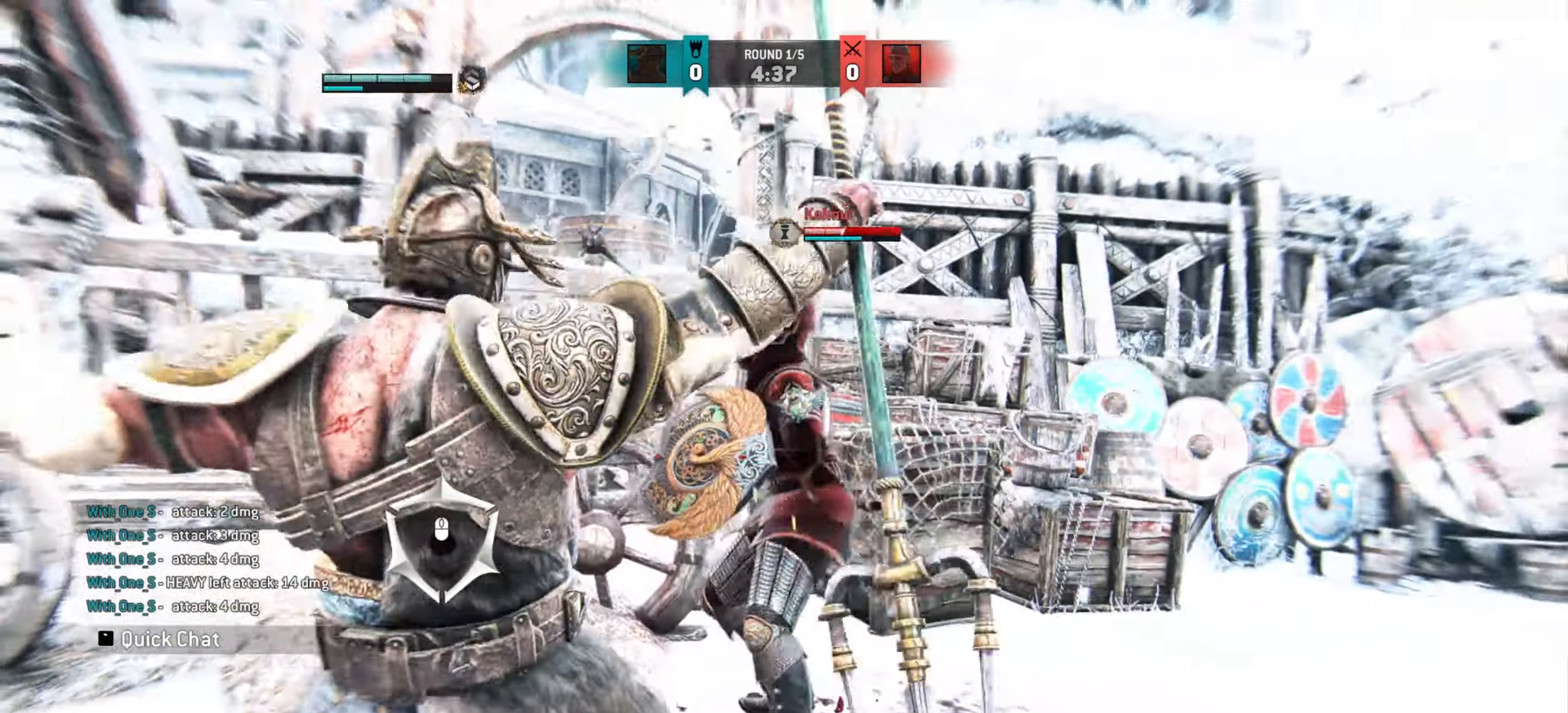
{"keys": [], "mouse": [], "events": [[267, "w", "up"]]}
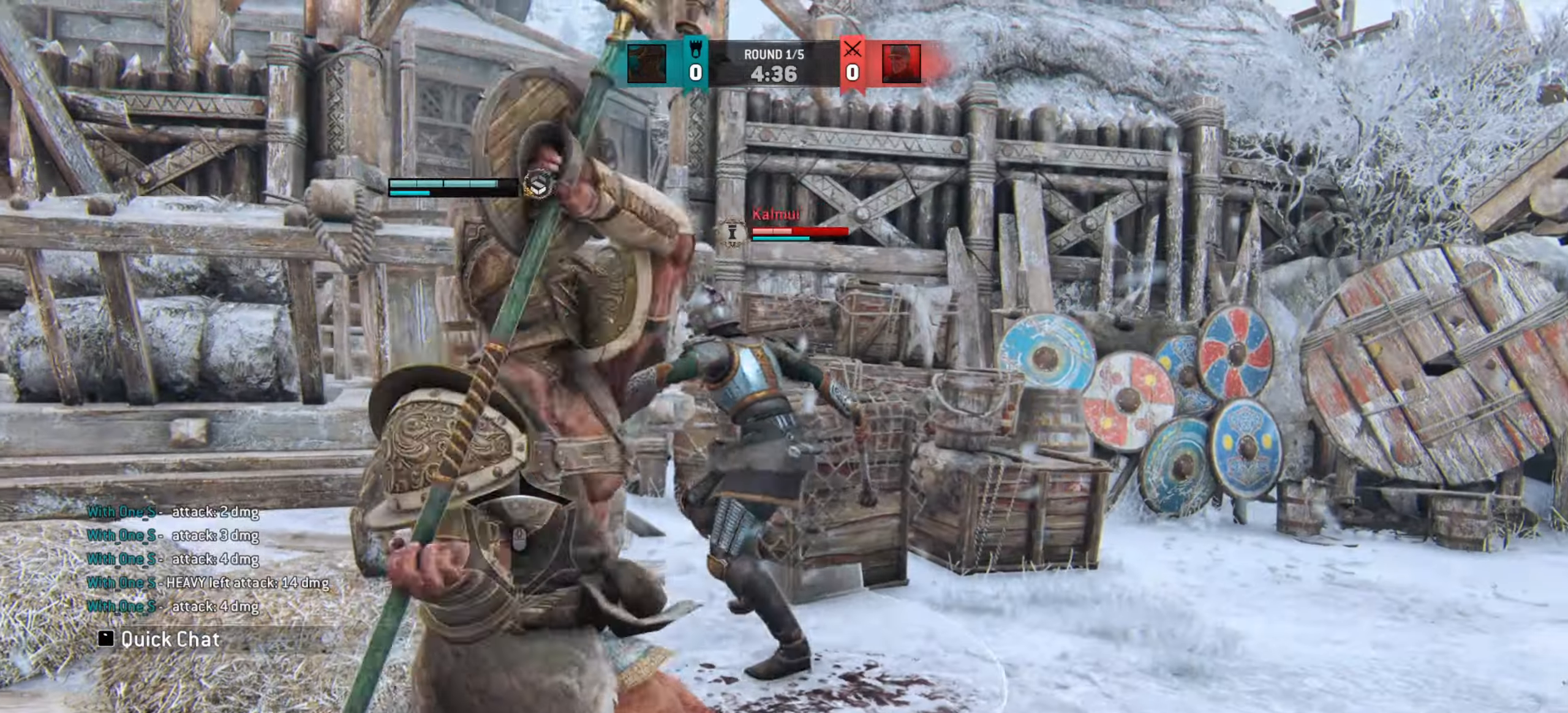
{"keys": [], "mouse": [], "events": []}
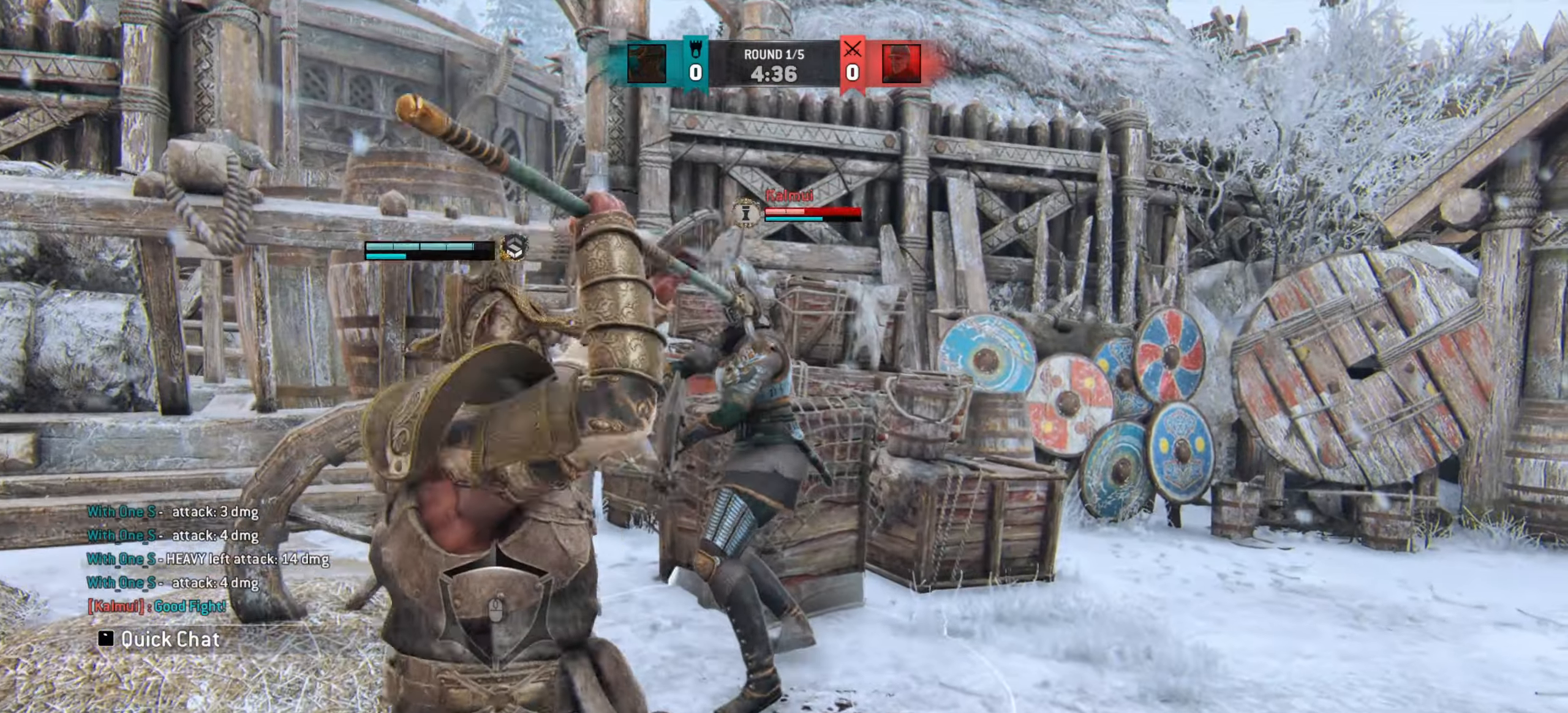
{"keys": [], "mouse": [], "events": []}
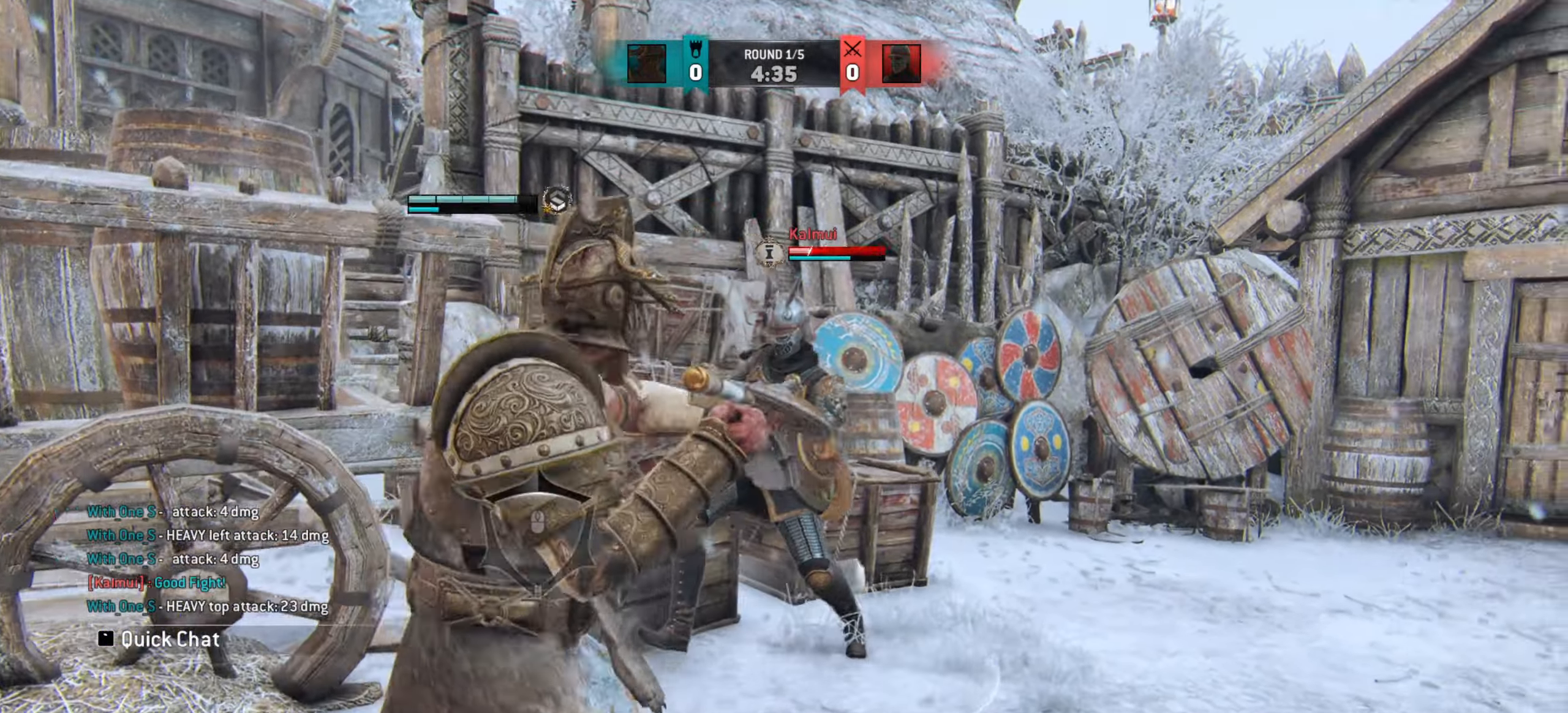
{"keys": [], "mouse": [], "events": []}
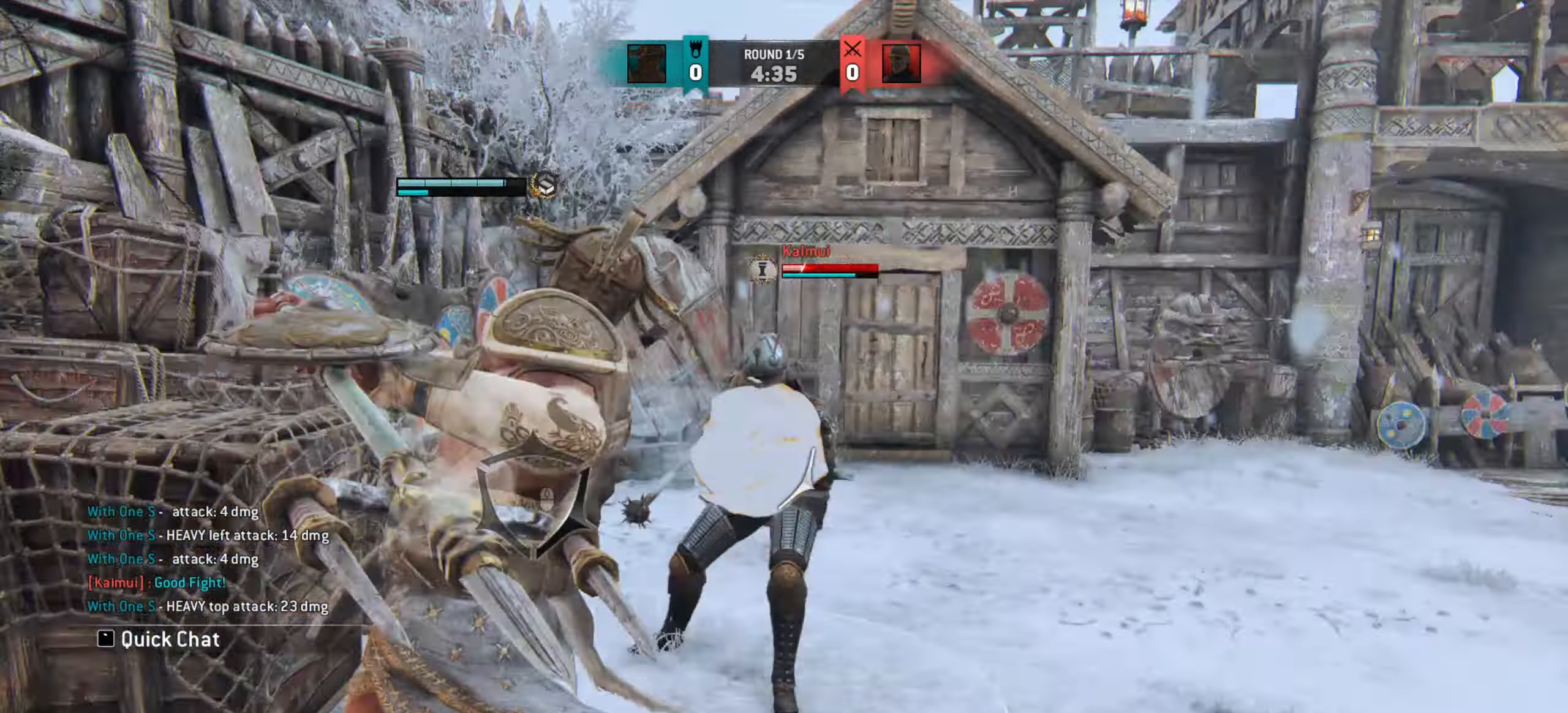
{"keys": [], "mouse": [], "events": []}
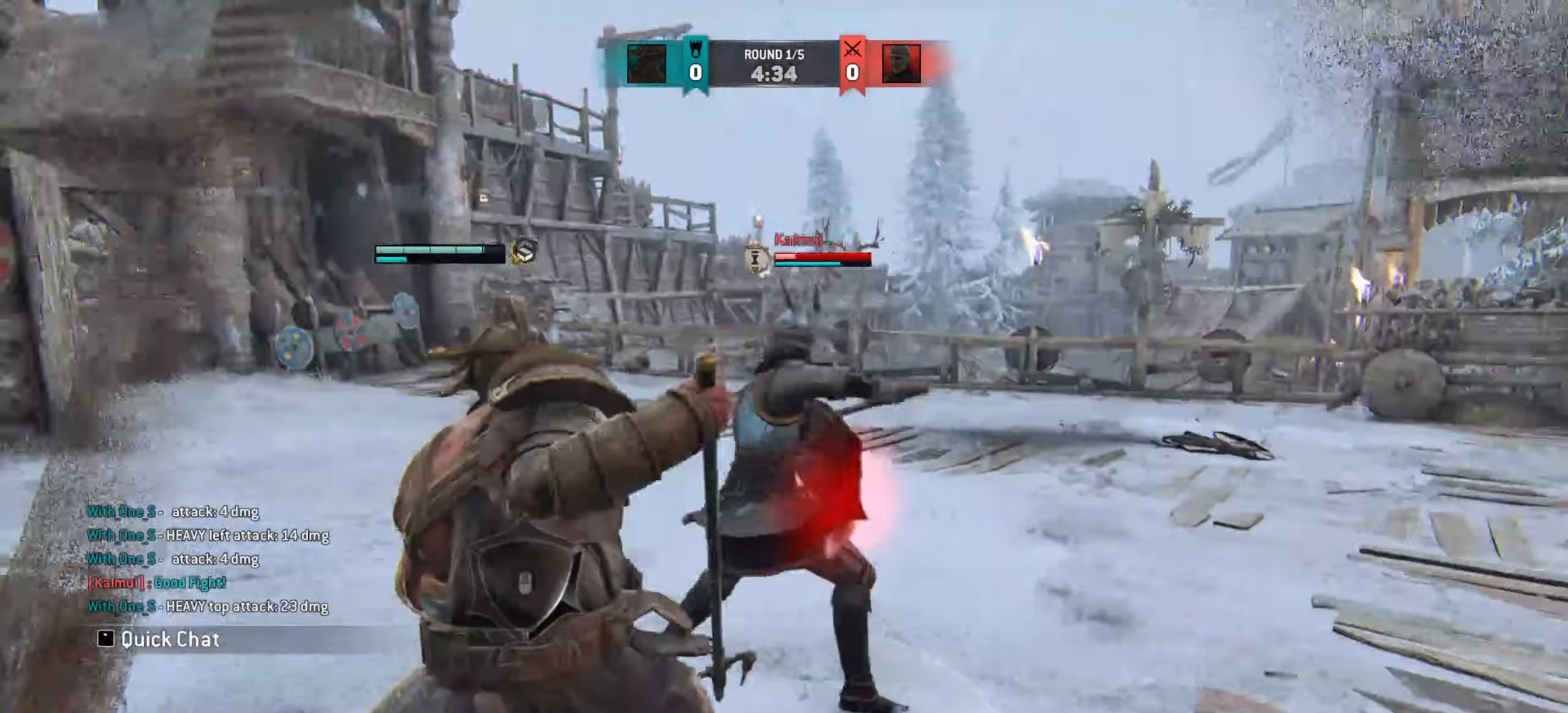
{"keys": ["a"], "mouse": [], "events": [[133, "a", "down"]]}
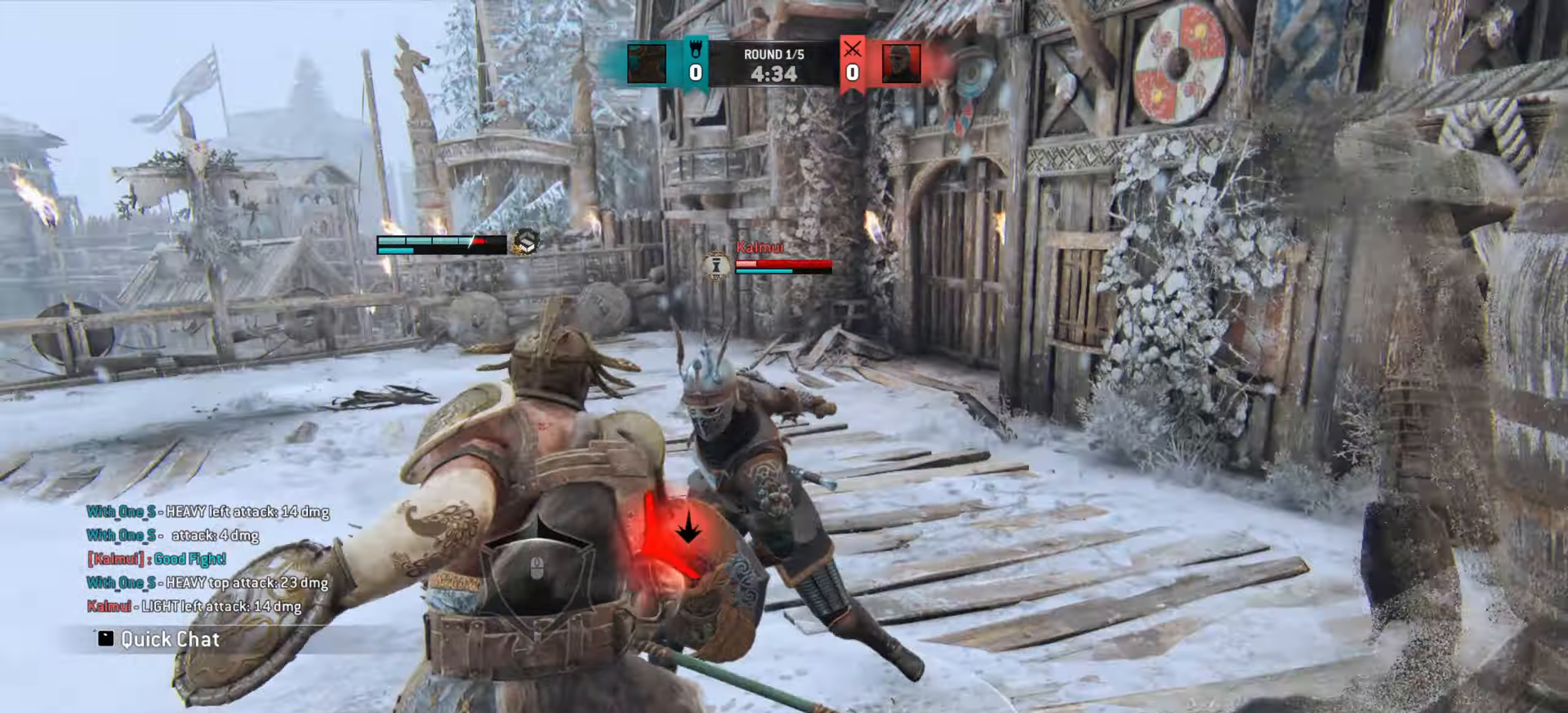
{"keys": ["a"], "mouse": [], "events": []}
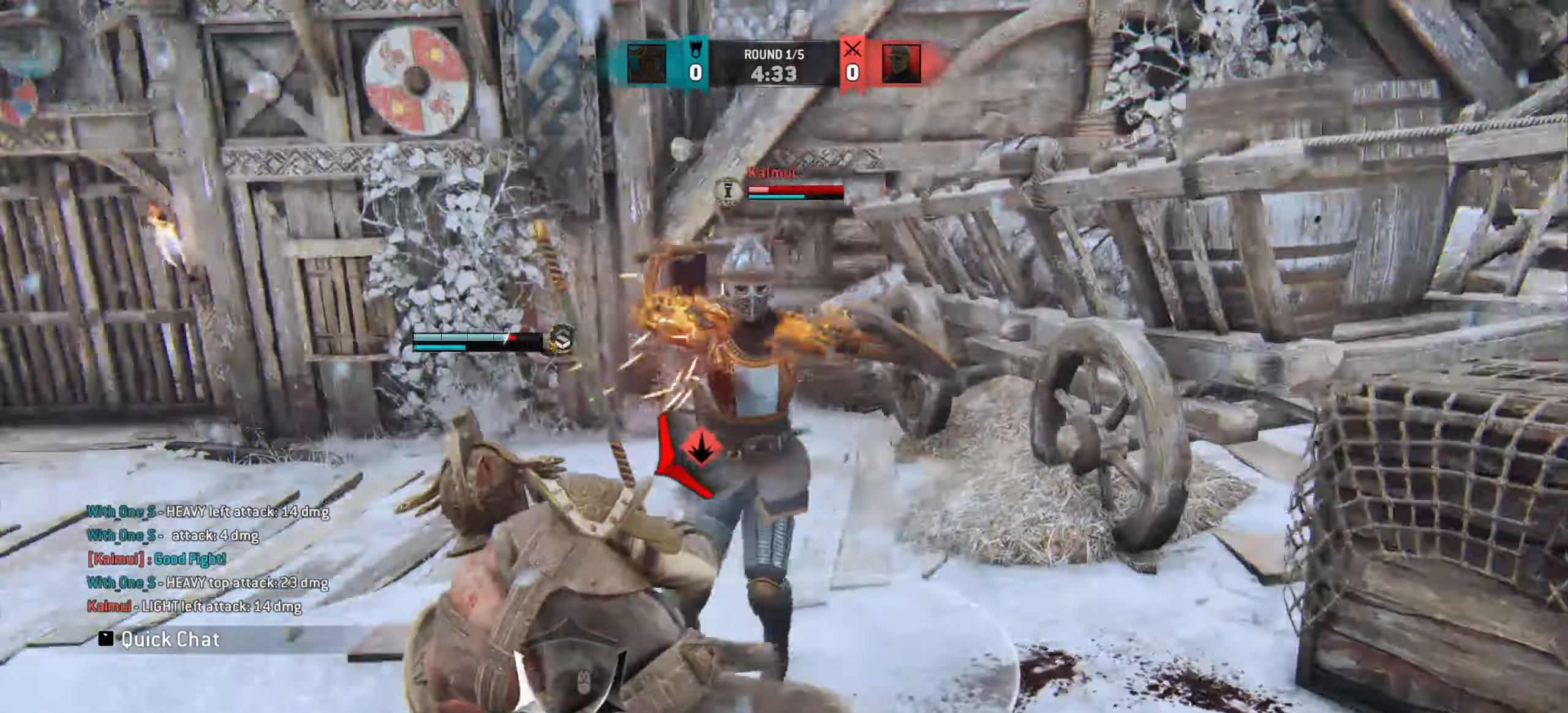
{"keys": [], "mouse": [], "events": [[150, "a", "up"]]}
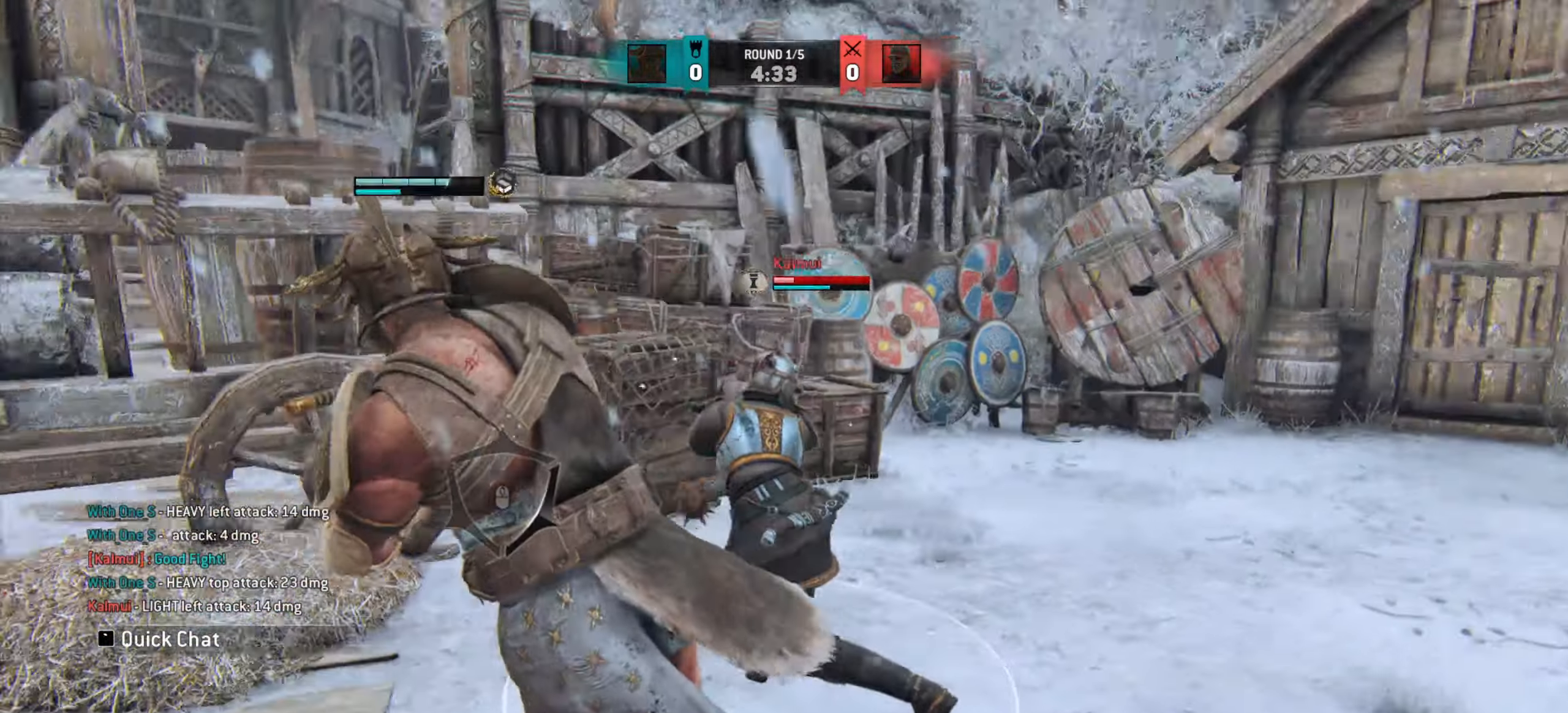
{"keys": [], "mouse": [], "events": []}
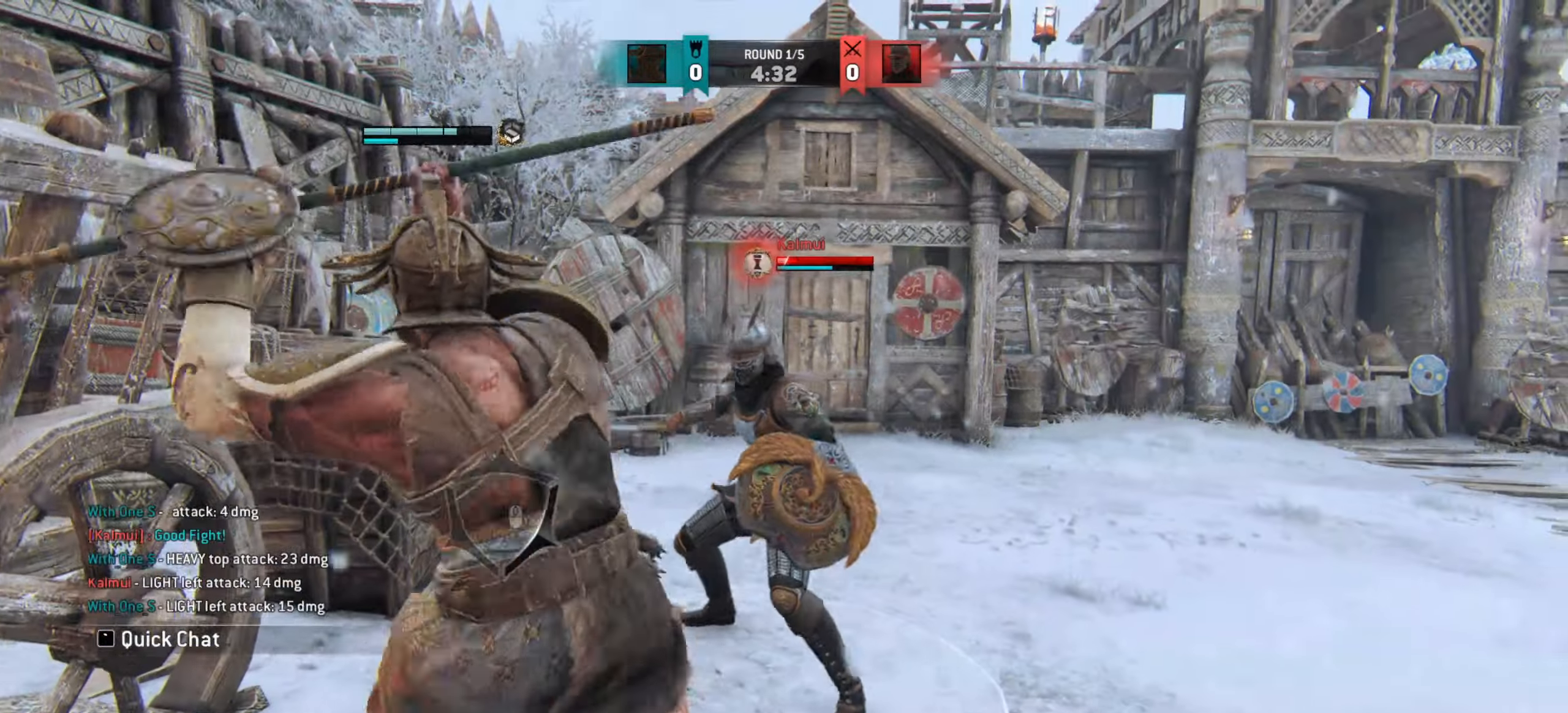
{"keys": ["d"], "mouse": []}
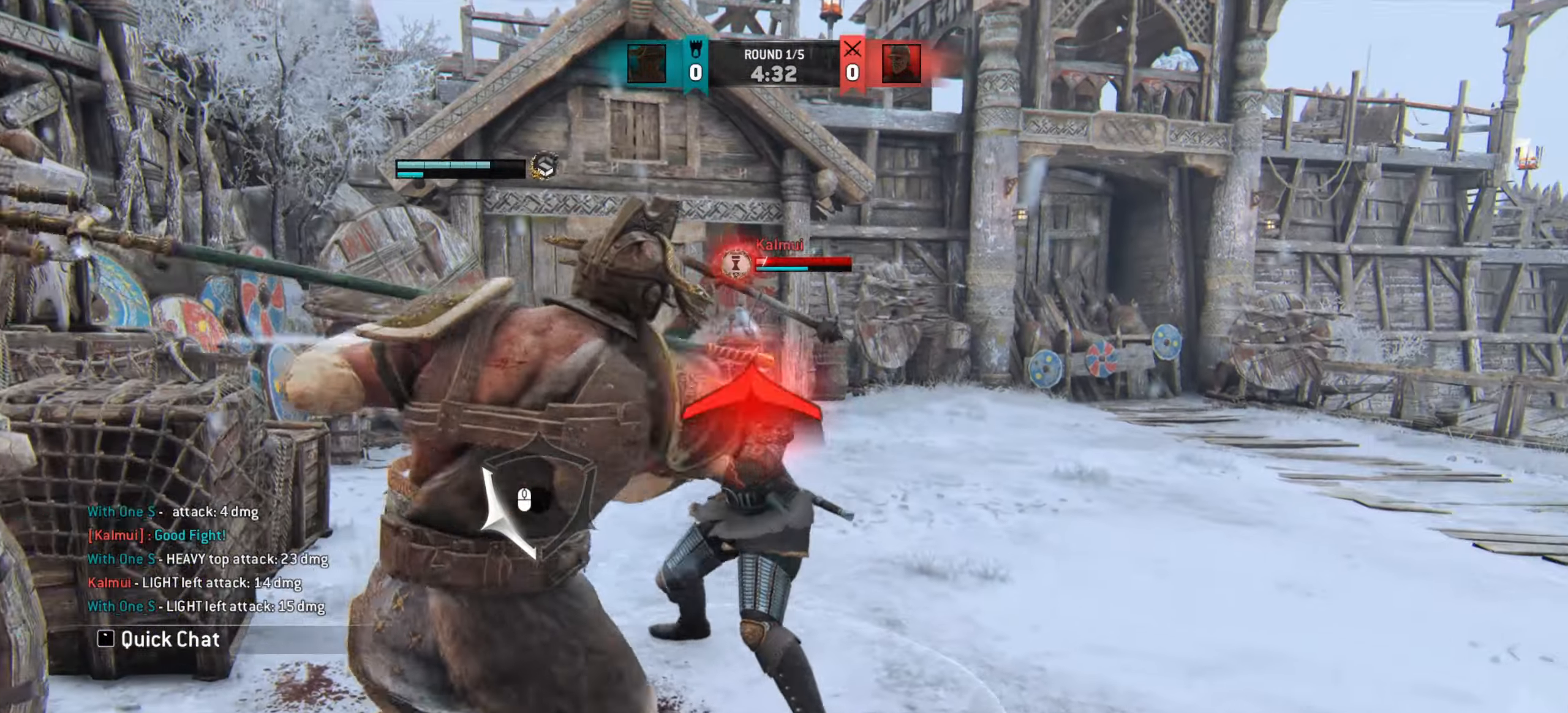
{"keys": ["w"], "mouse": [], "events": [[151, "d", "up"], [451, "w", "down"]]}
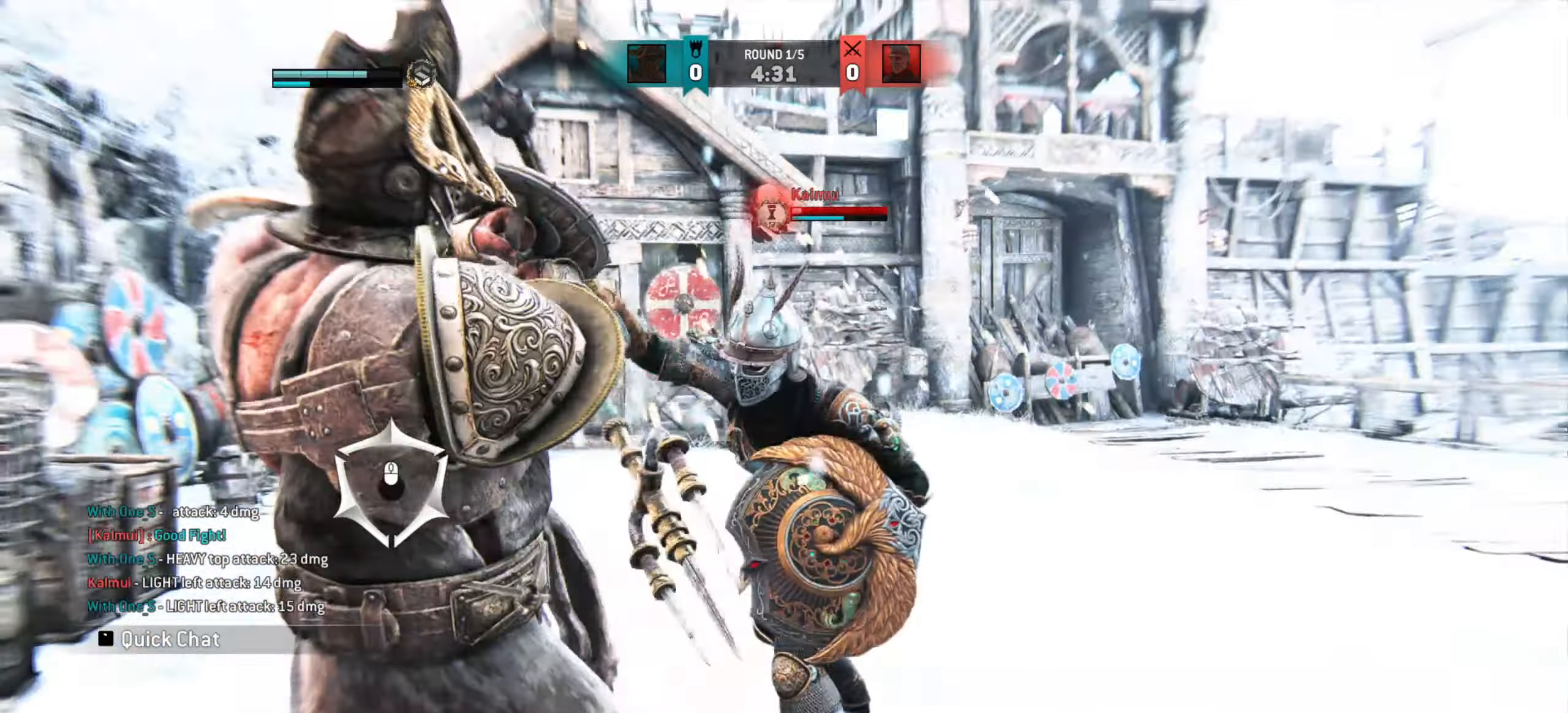
{"keys": ["w"], "mouse": [], "events": []}
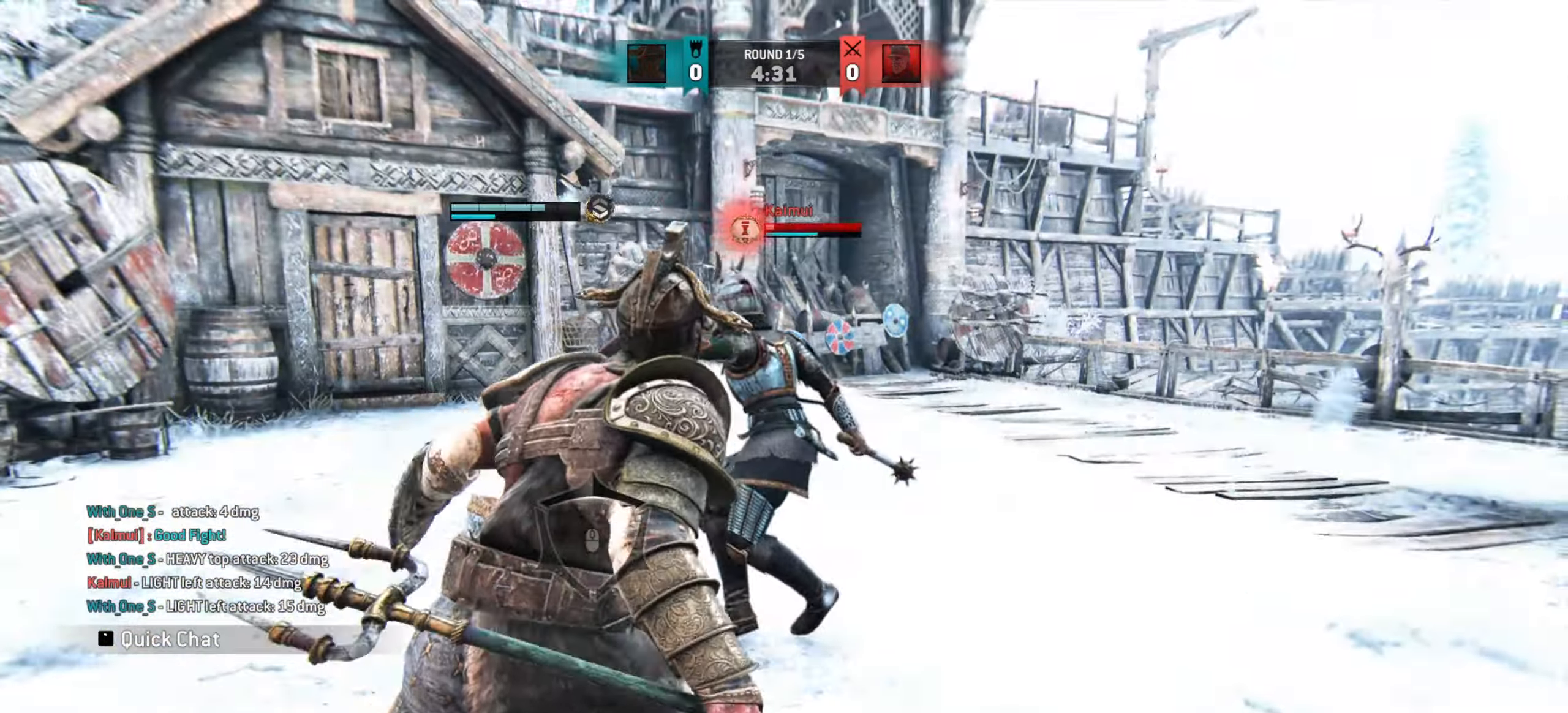
{"keys": [], "mouse": [], "events": [[267, "w", "up"]]}
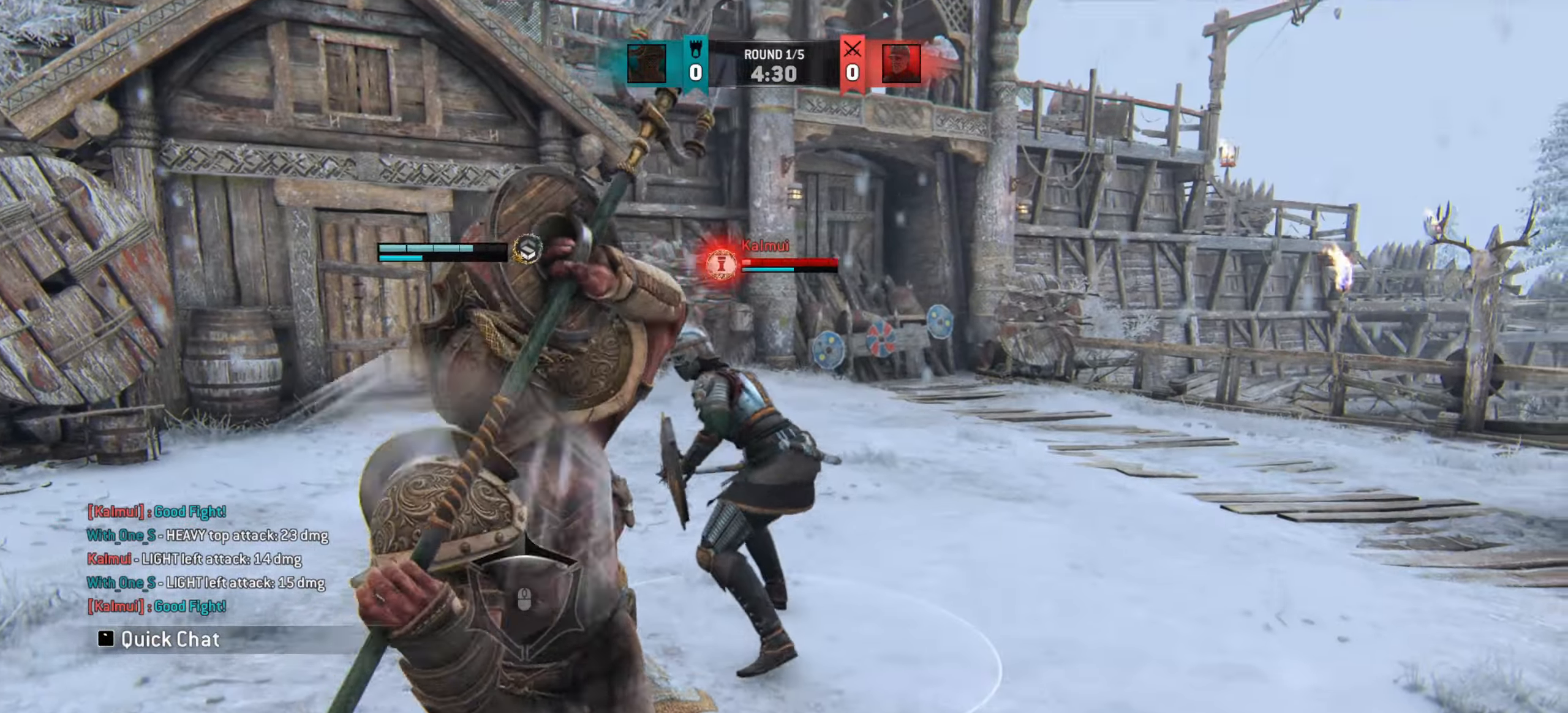
{"keys": [], "mouse": [], "events": [[250, "q", "down"], [317, "q", "up"], [417, "q", "down"], [467, "q", "up"]]}
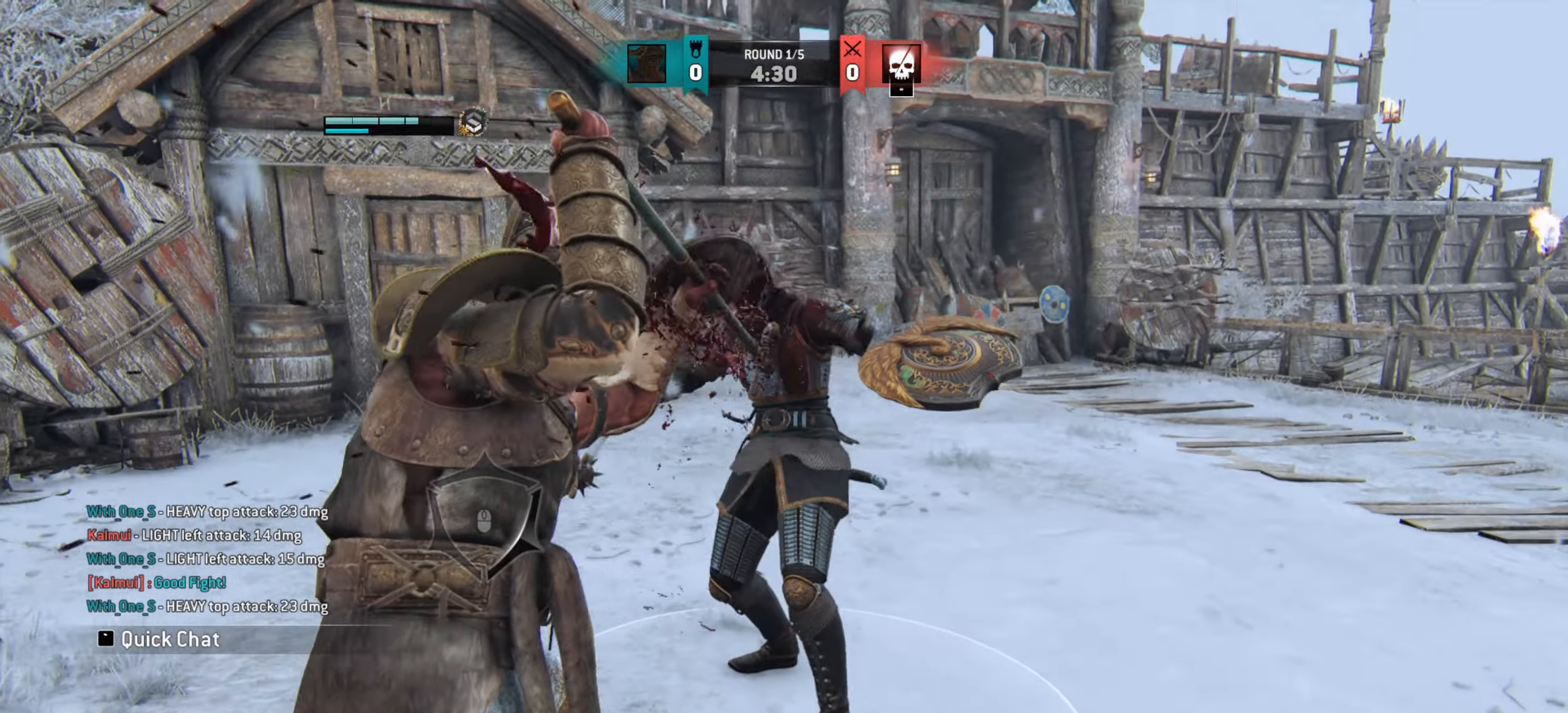
{"keys": [], "mouse": [], "events": [[67, "q", "down"], [134, "q", "up"]]}